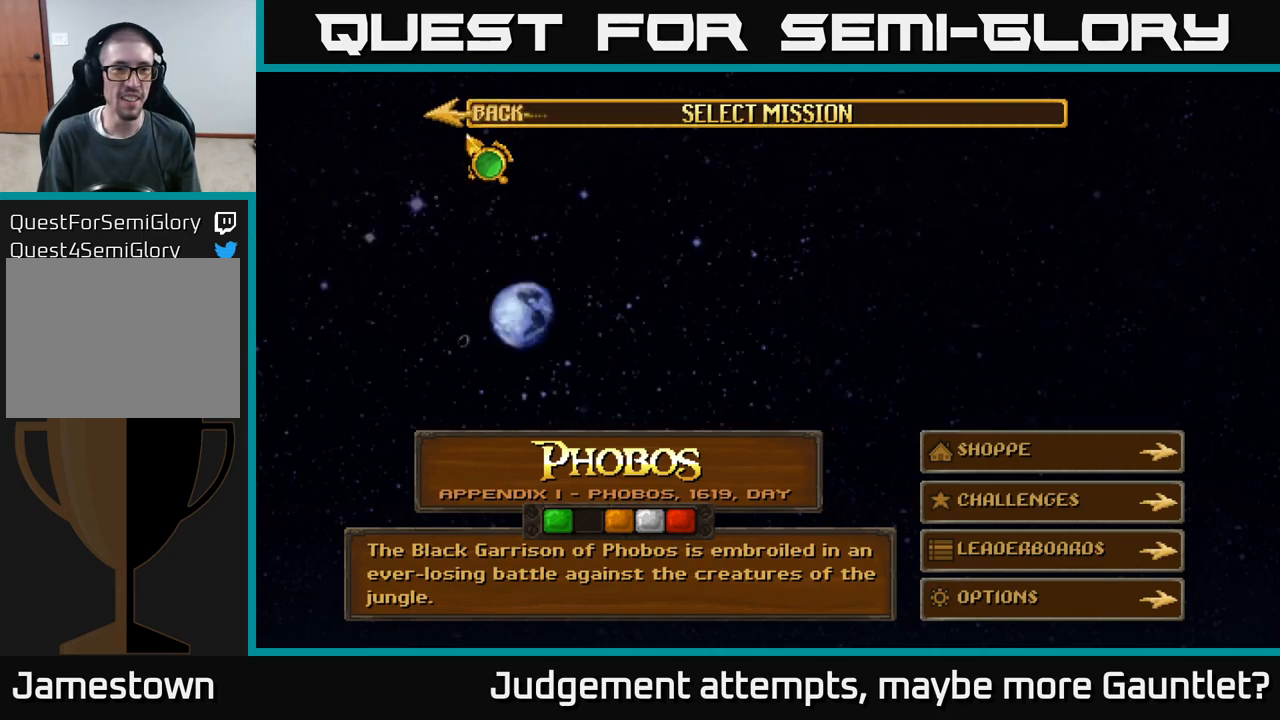
Gameplay with a controller (Xbox layout); each line is a JSON object with the inputs held at the frame after it. "events" lists button and stick changes between this image and that frame as [ms after this image, input, new state], when the widget could be followed in between. Not read: right_stick.
{"buttons": [], "left_stick": "right", "events": [[183, "left_stick", "down-right"], [367, "left_stick", "right"]]}
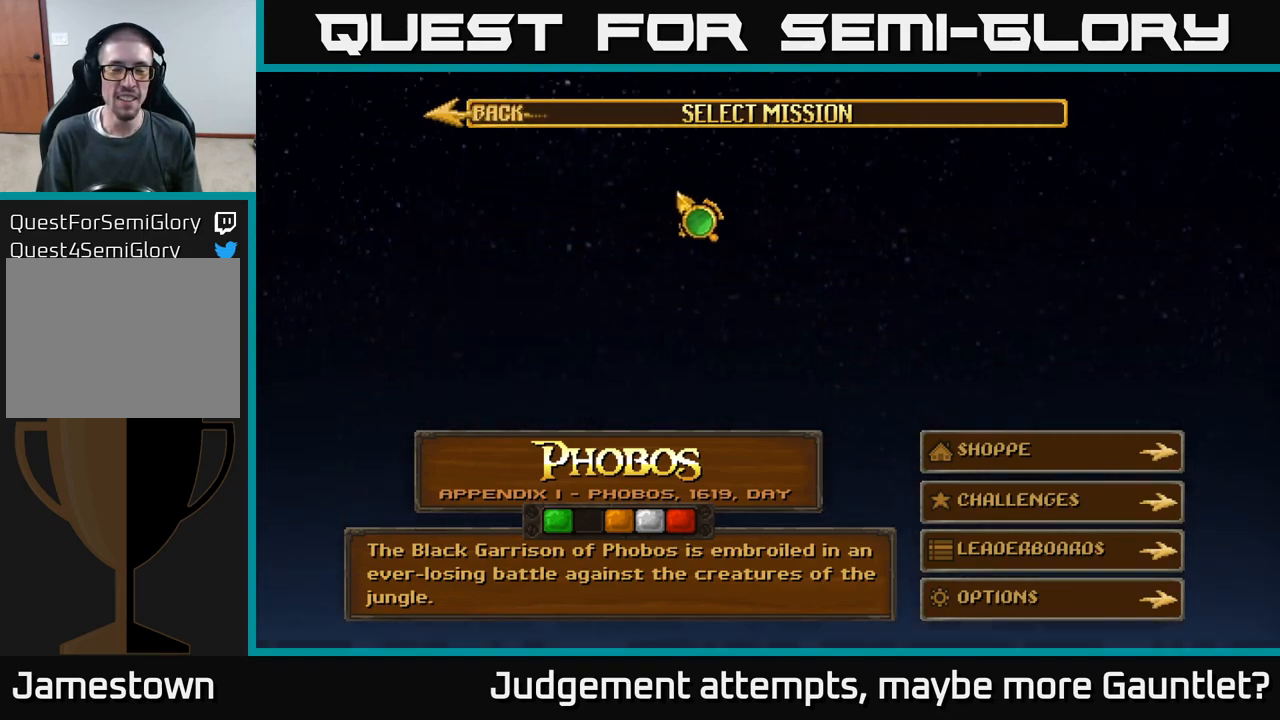
{"buttons": [], "left_stick": "right", "events": [[200, "left_stick", "center"], [467, "left_stick", "right"]]}
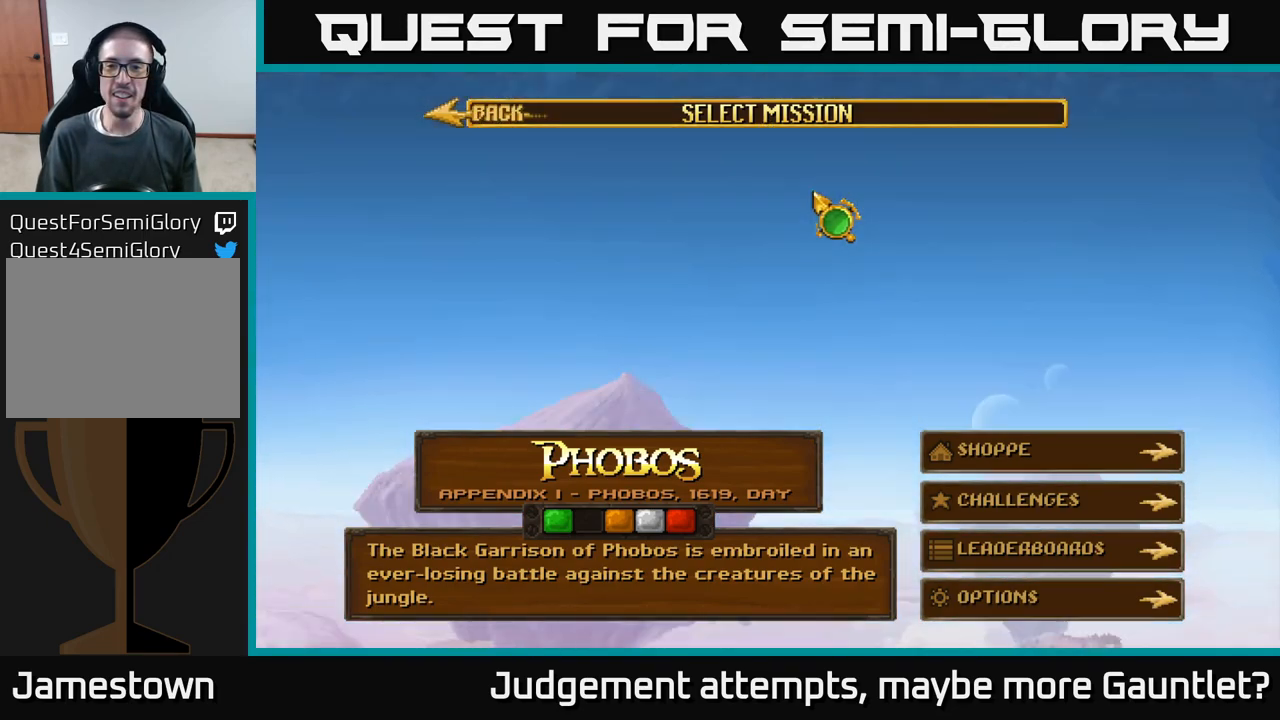
{"buttons": [], "left_stick": "center", "events": [[367, "left_stick", "center"]]}
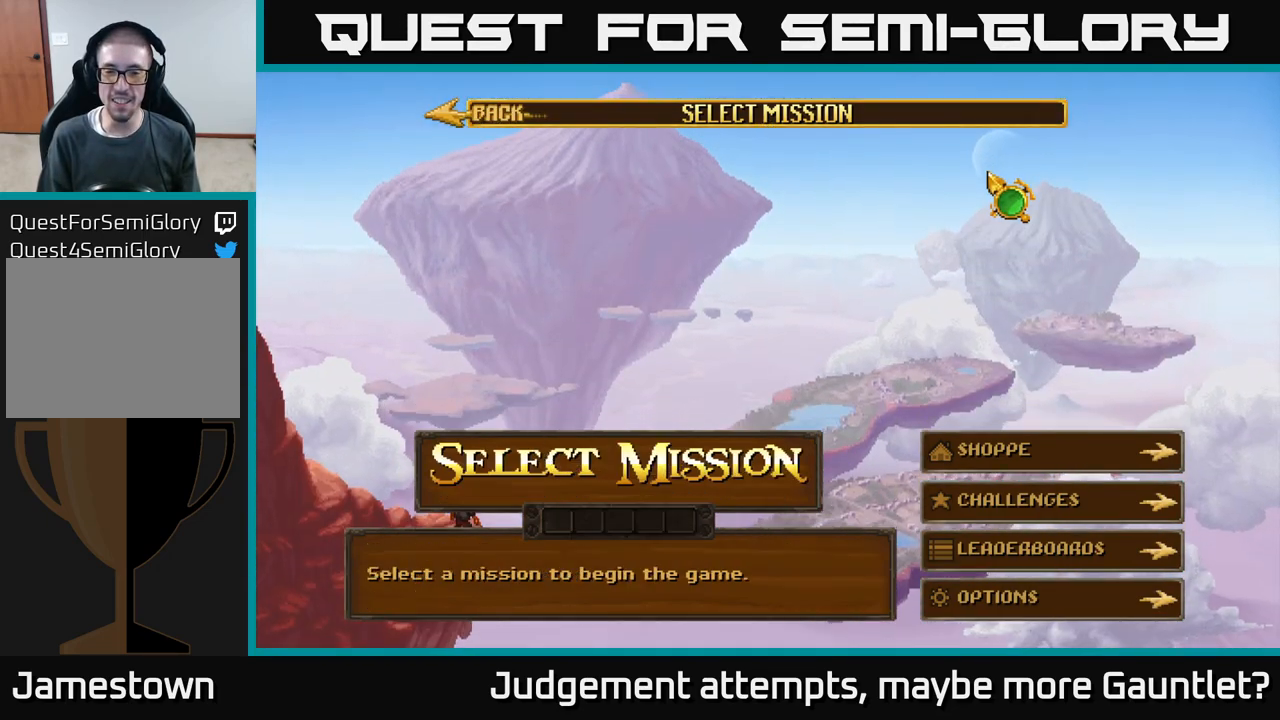
{"buttons": [], "left_stick": "down-right", "events": [[100, "left_stick", "down"], [417, "left_stick", "down-right"]]}
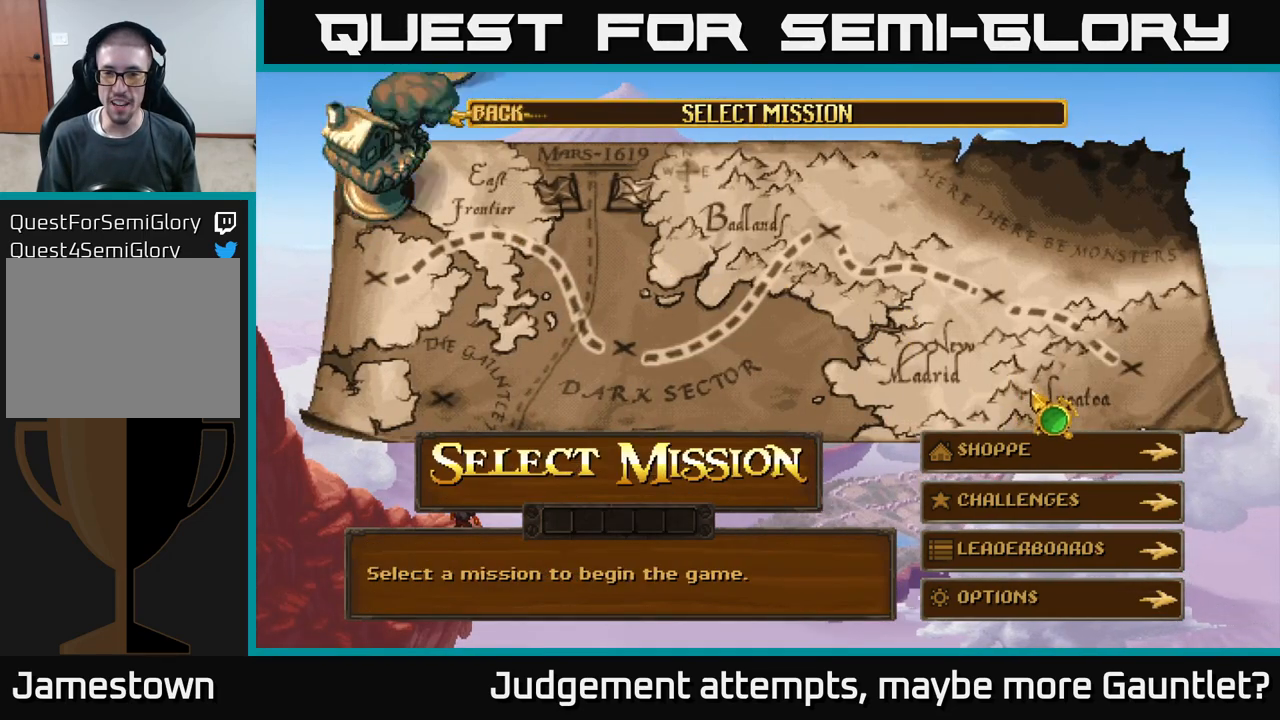
{"buttons": [], "left_stick": "center", "events": [[17, "left_stick", "right"], [200, "left_stick", "up"], [250, "left_stick", "left"], [367, "left_stick", "center"]]}
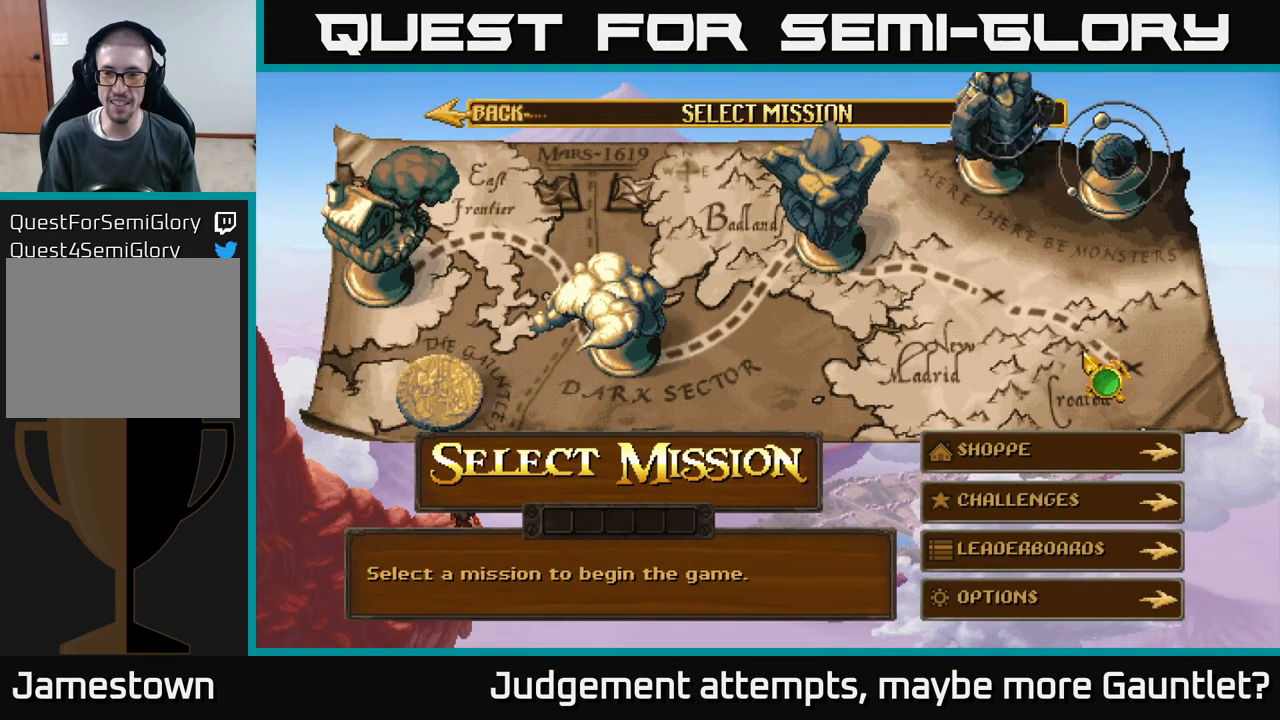
{"buttons": [], "left_stick": "up-right", "events": [[117, "left_stick", "down-left"], [317, "left_stick", "right"], [483, "left_stick", "up-right"]]}
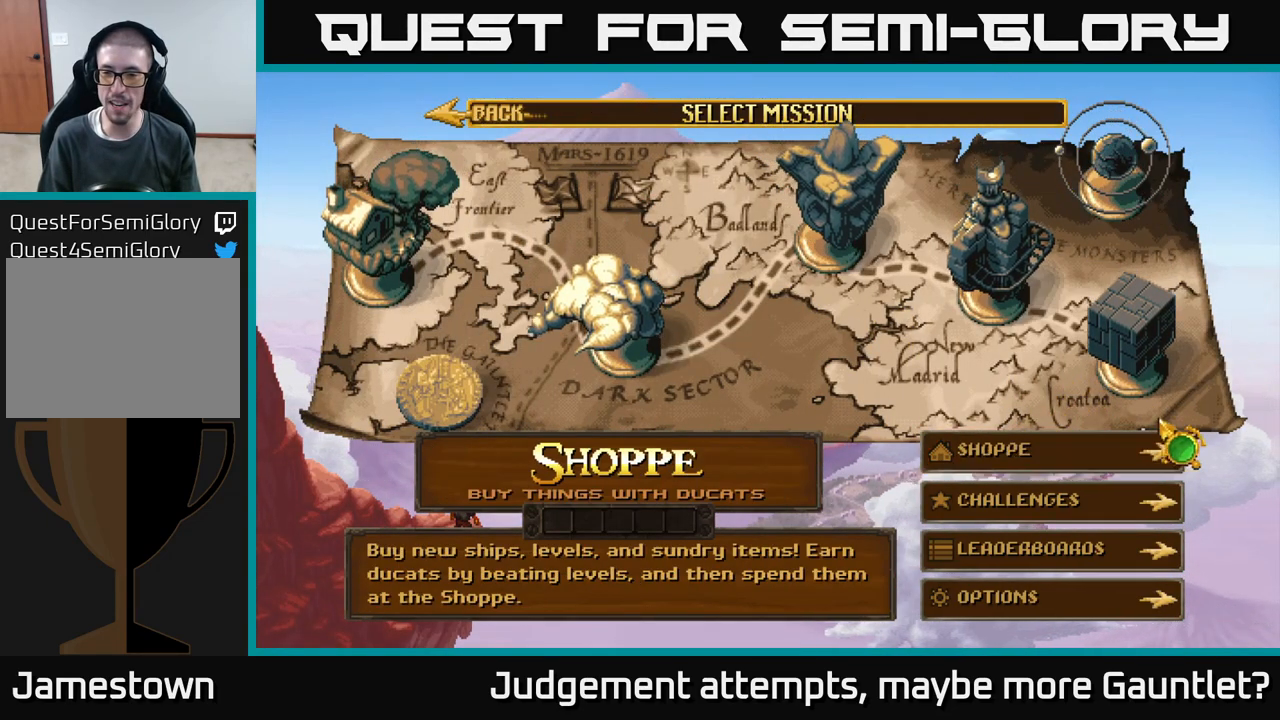
{"buttons": [], "left_stick": "down-left", "events": [[100, "left_stick", "up"], [233, "left_stick", "center"], [500, "left_stick", "down-left"]]}
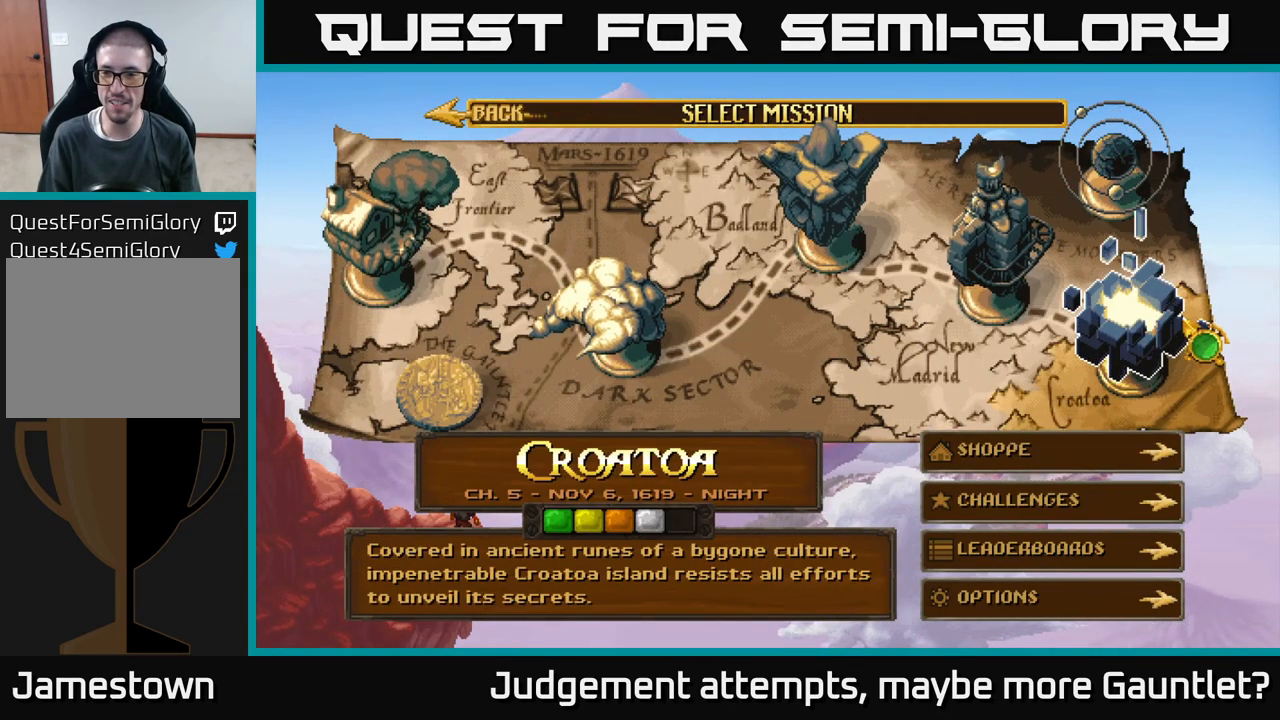
{"buttons": [], "left_stick": "center", "events": [[117, "left_stick", "center"], [367, "A", "down"], [483, "A", "up"]]}
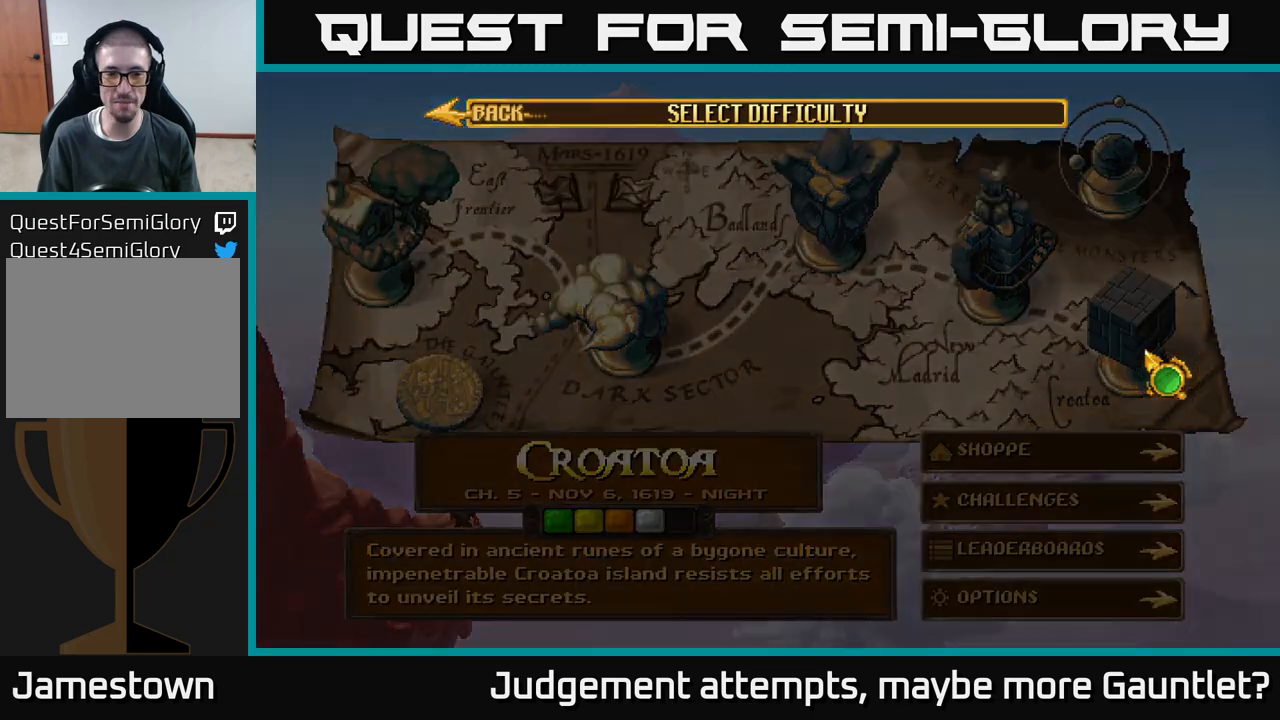
{"buttons": [], "left_stick": "down-left", "events": [[383, "left_stick", "down-left"]]}
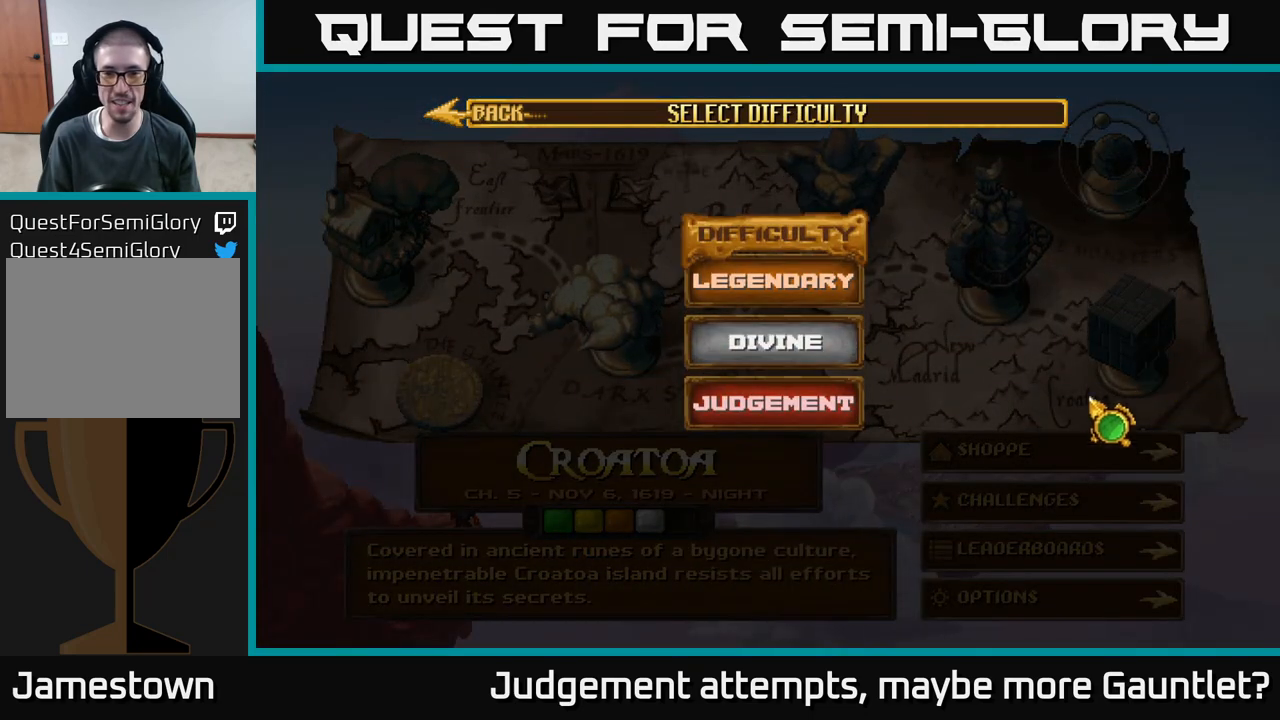
{"buttons": [], "left_stick": "center", "events": [[100, "left_stick", "left"], [200, "left_stick", "up-left"], [317, "left_stick", "left"], [500, "left_stick", "center"]]}
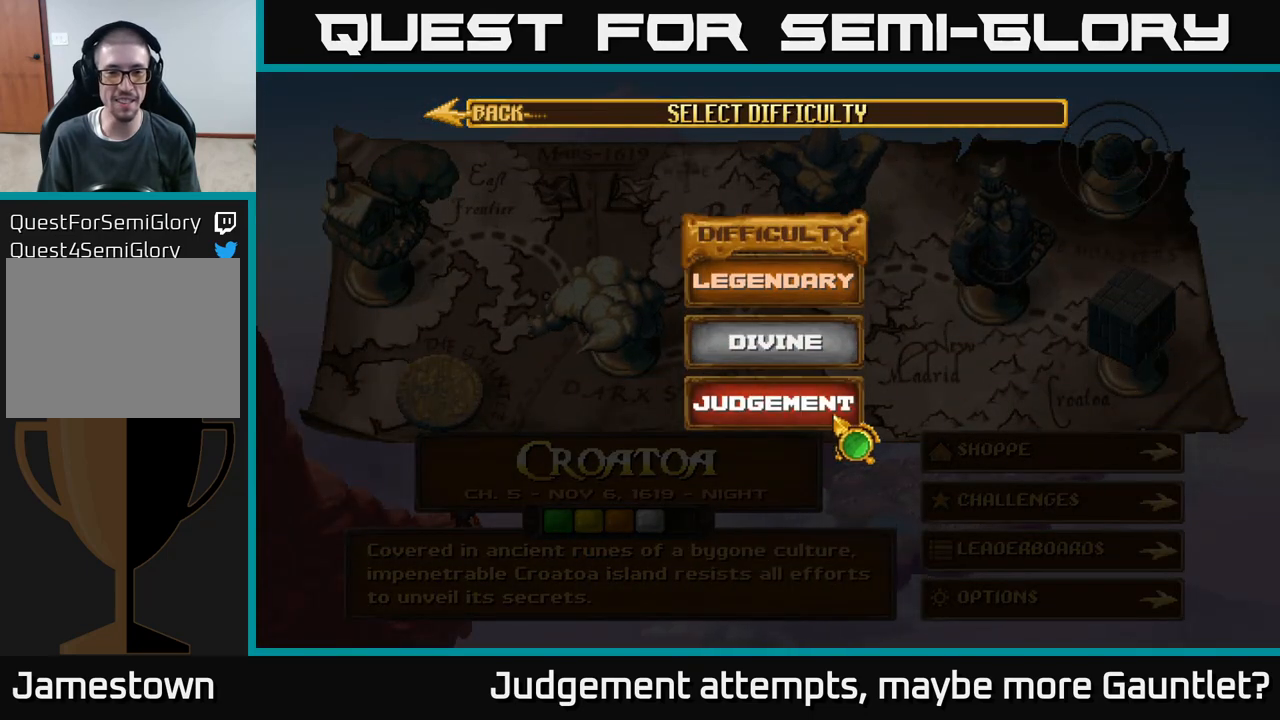
{"buttons": [], "left_stick": "center", "events": [[317, "A", "down"], [400, "A", "up"]]}
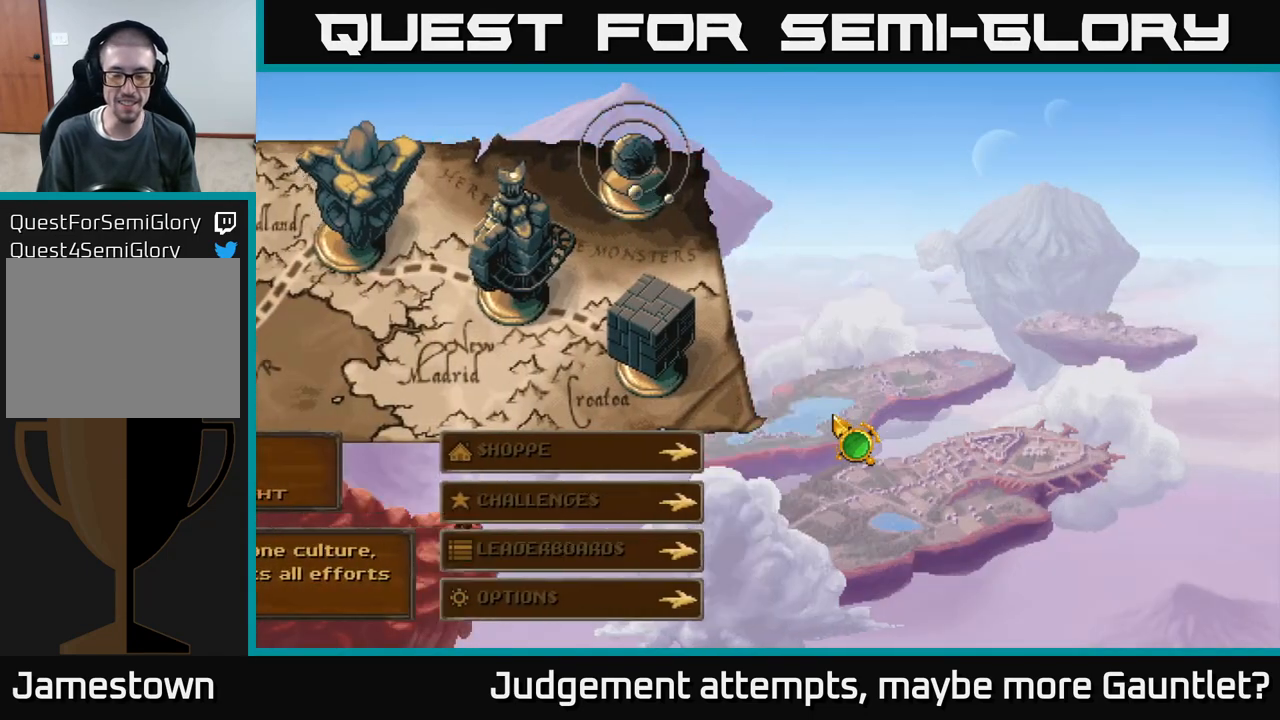
{"buttons": [], "left_stick": "center", "events": []}
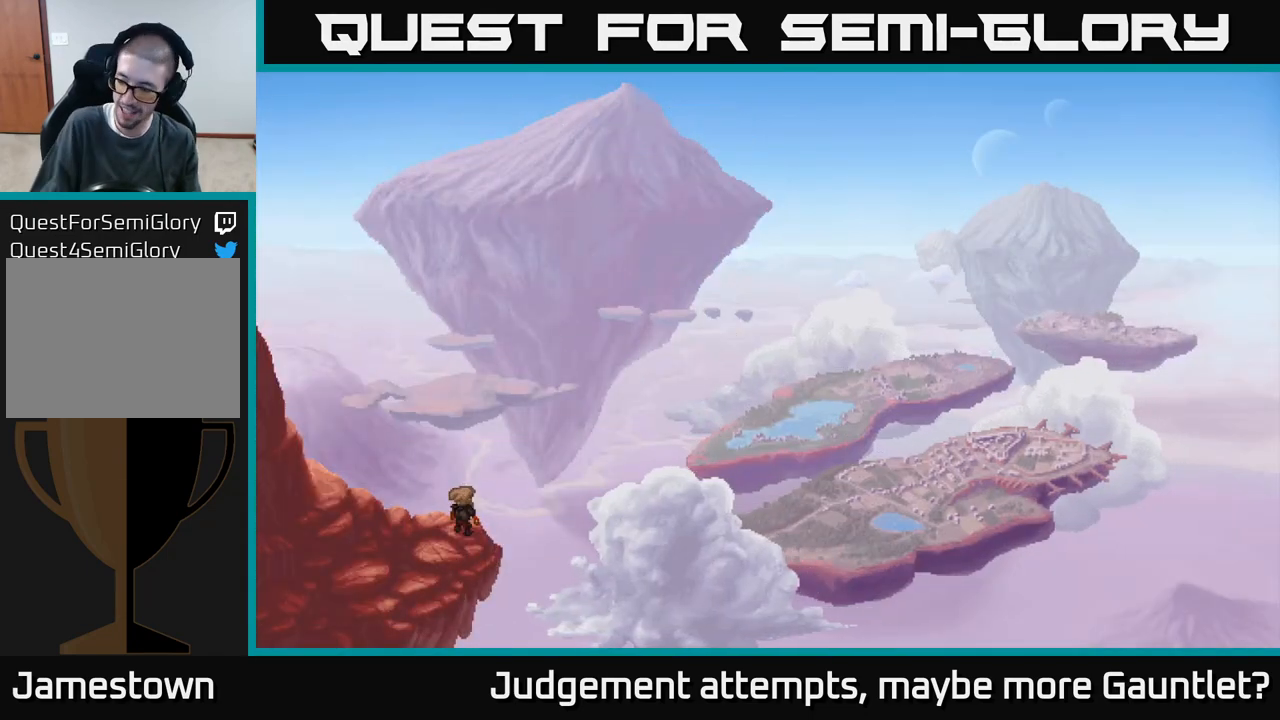
{"buttons": [], "left_stick": "center", "events": []}
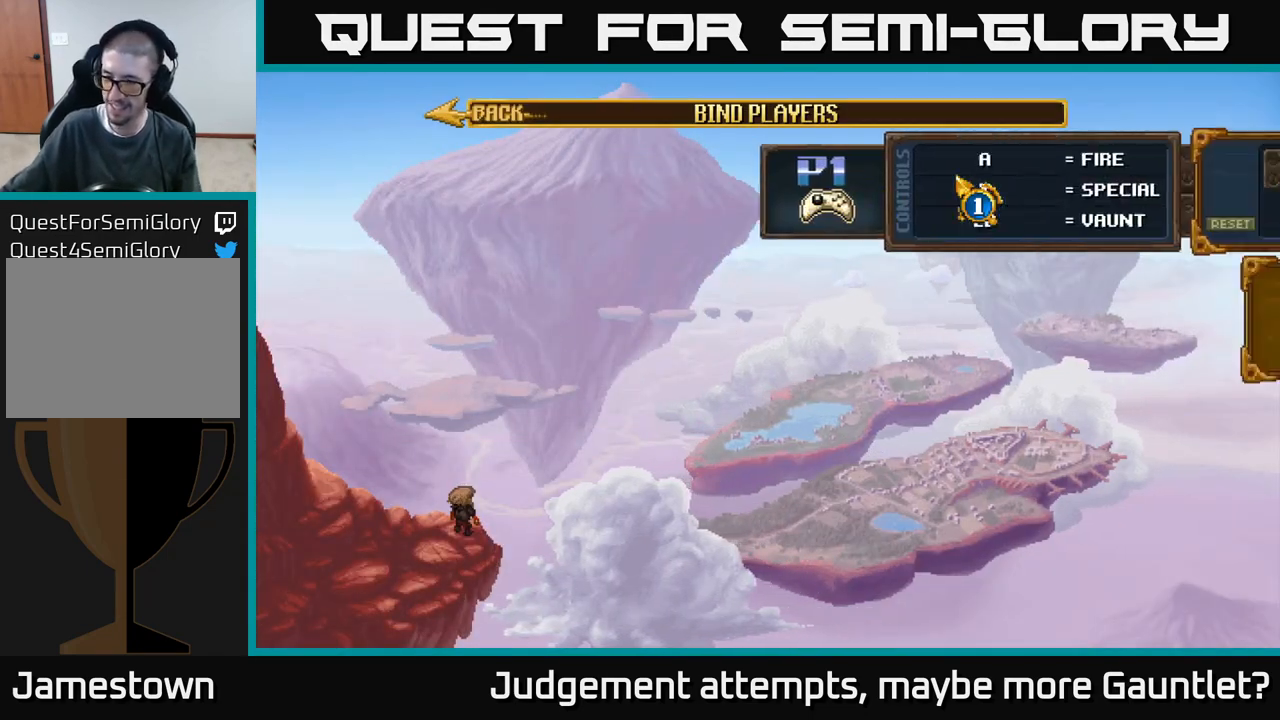
{"buttons": [], "left_stick": "center", "events": []}
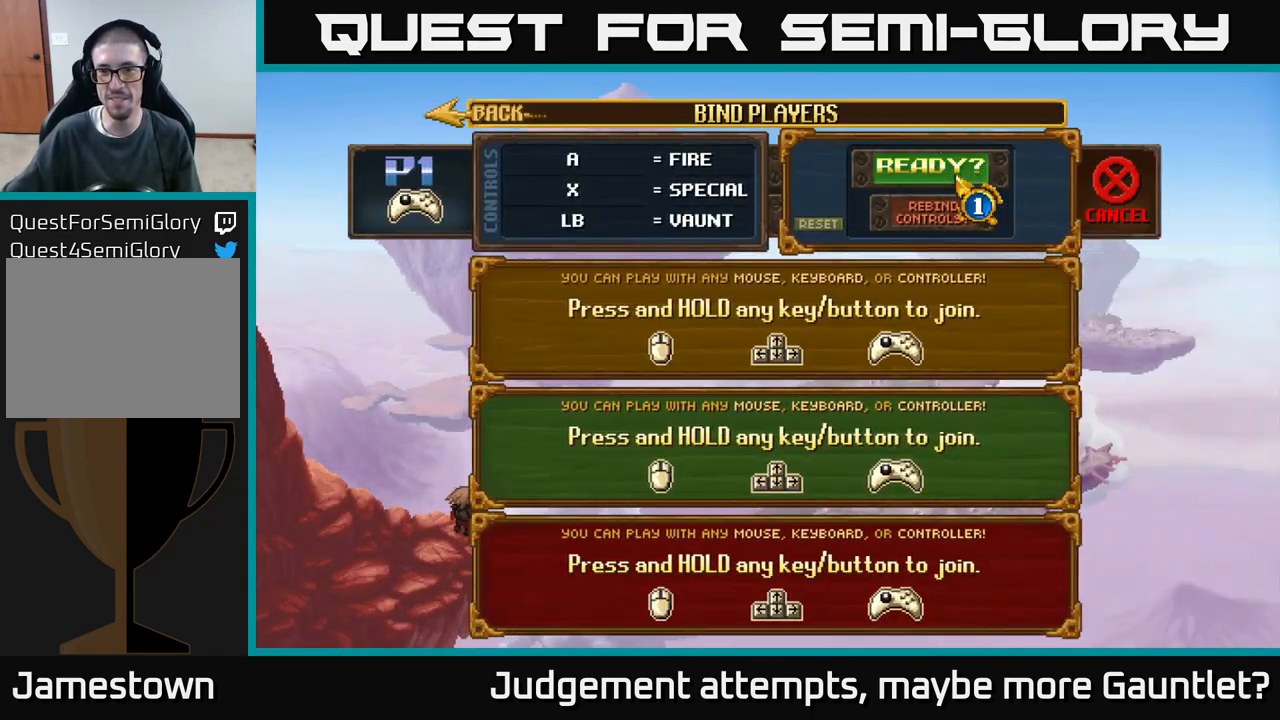
{"buttons": [], "left_stick": "center", "events": []}
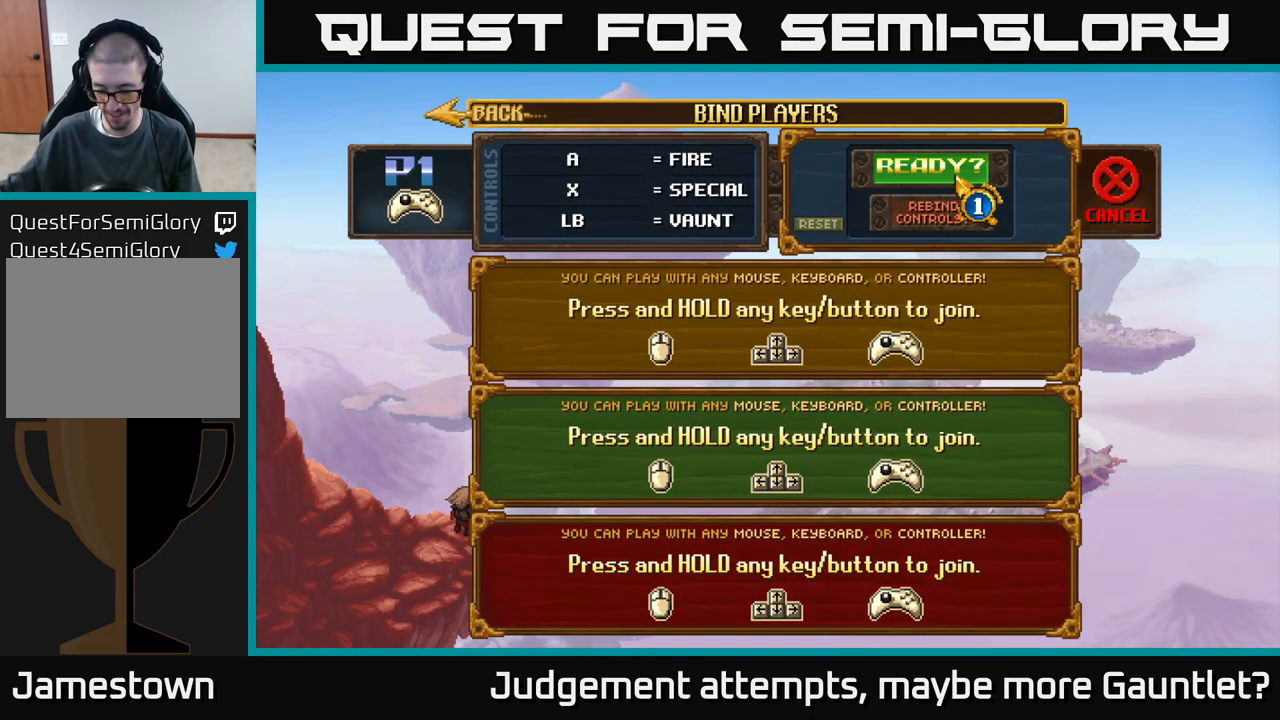
{"buttons": [], "left_stick": "center", "events": []}
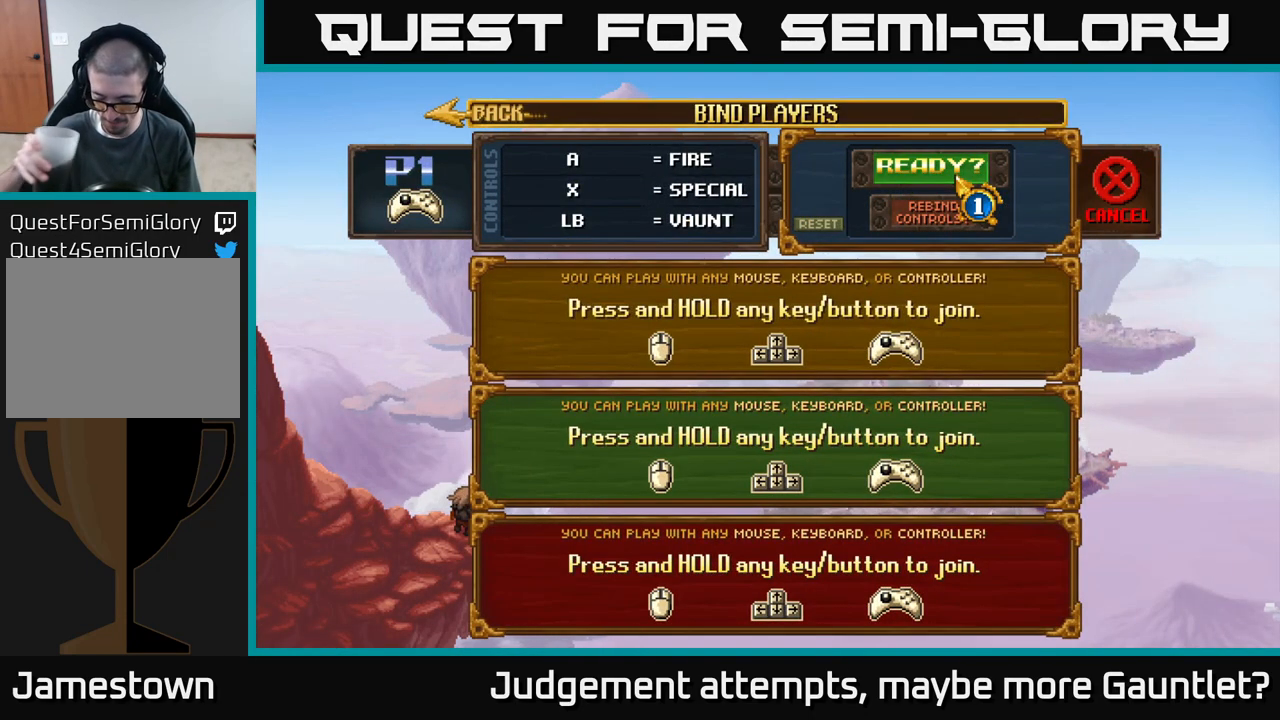
{"buttons": [], "left_stick": "center", "events": []}
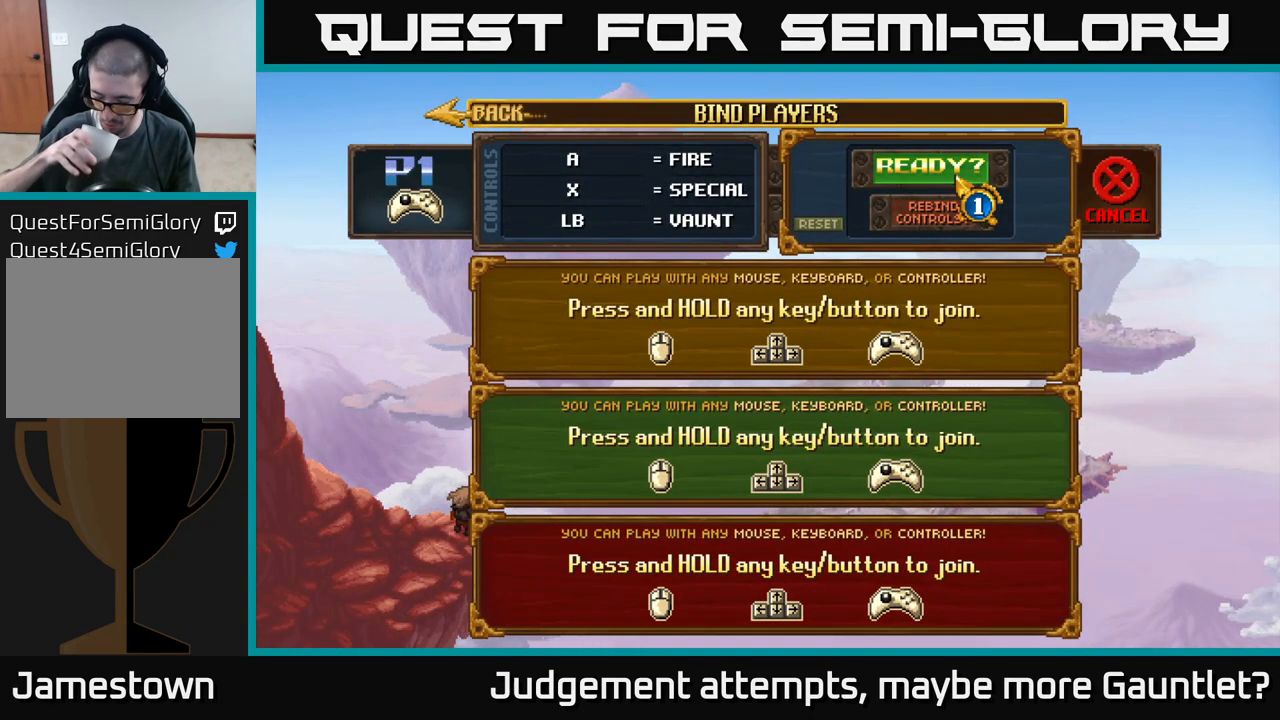
{"buttons": [], "left_stick": "center", "events": [[117, "A", "down"], [233, "A", "up"]]}
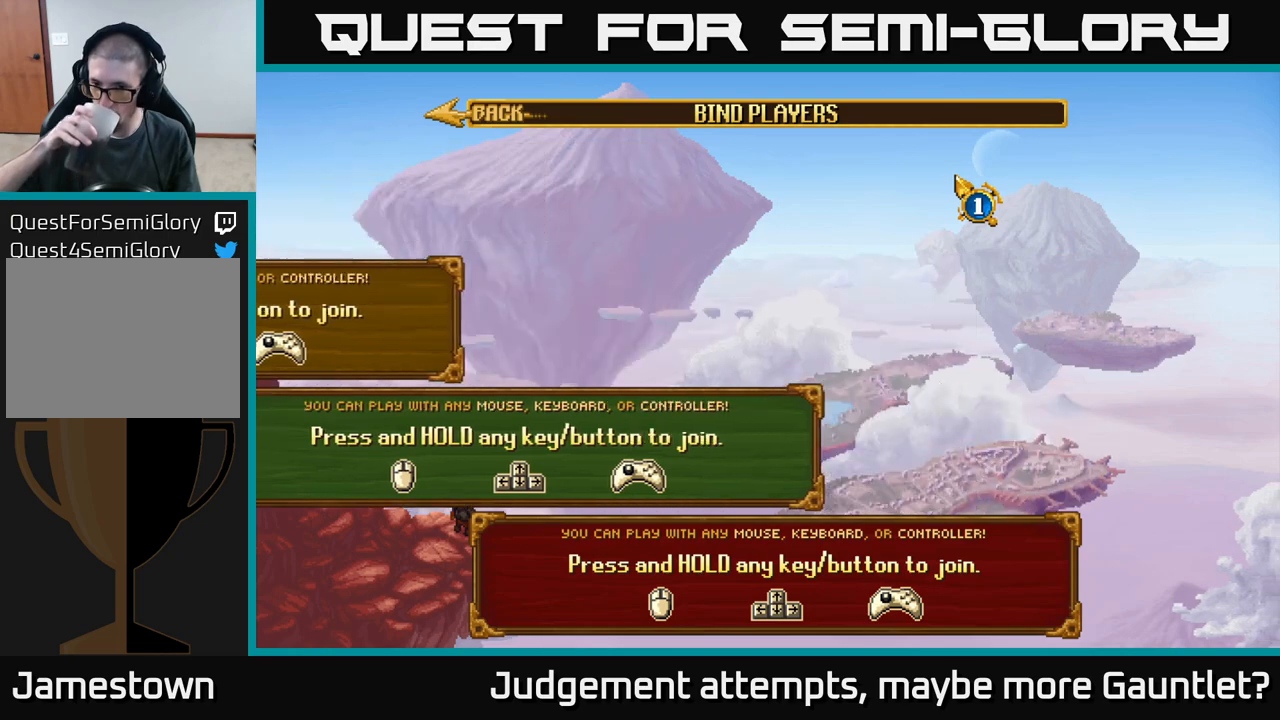
{"buttons": [], "left_stick": "down-left", "events": [[417, "left_stick", "down-left"]]}
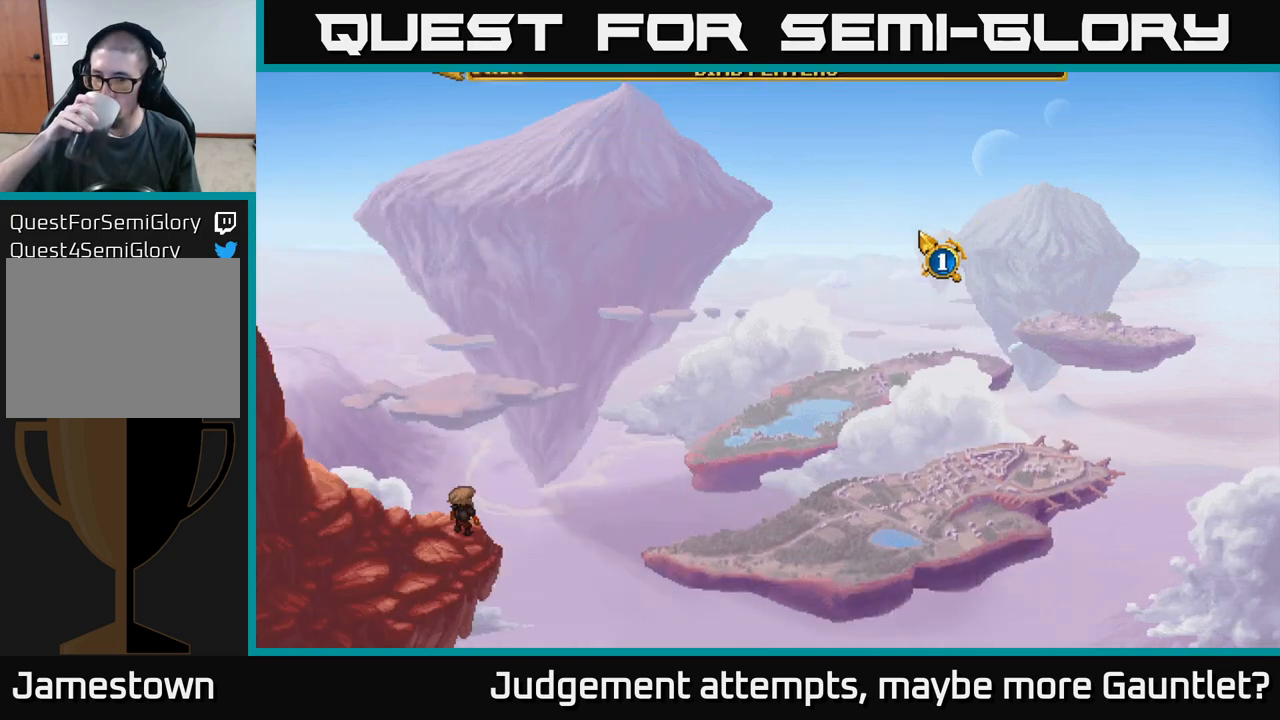
{"buttons": [], "left_stick": "down-left", "events": []}
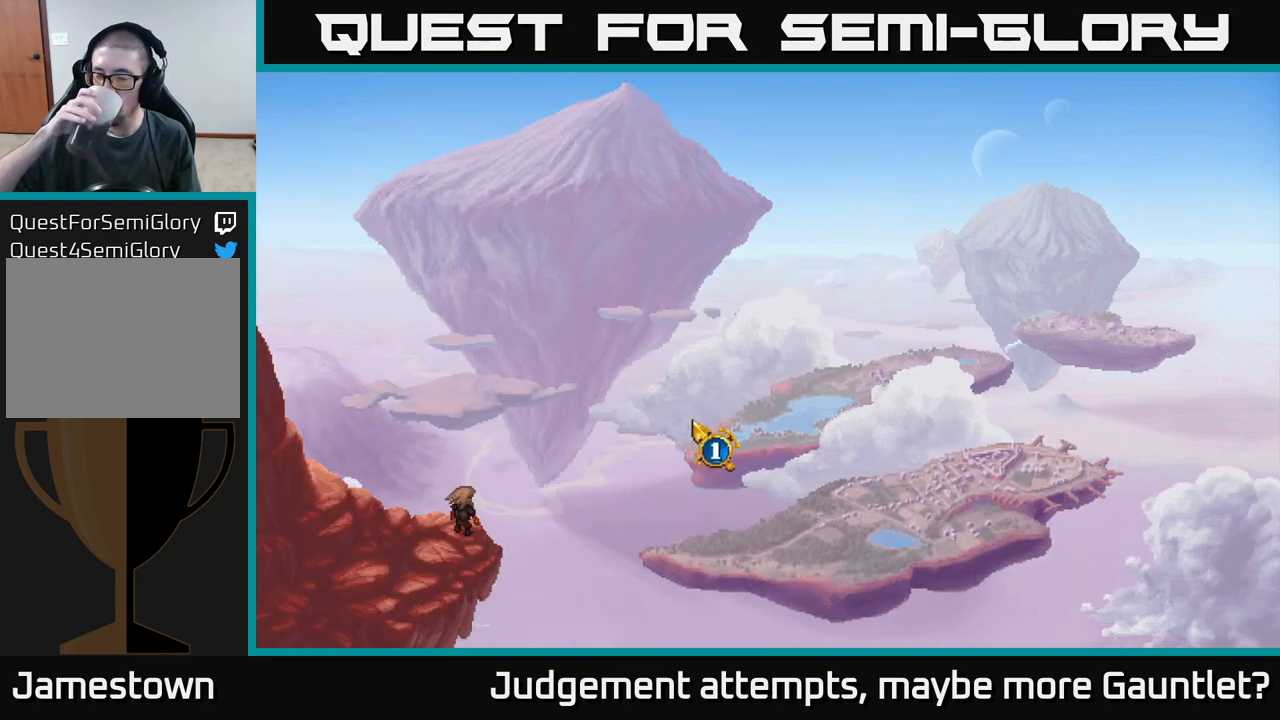
{"buttons": [], "left_stick": "center", "events": [[283, "left_stick", "center"]]}
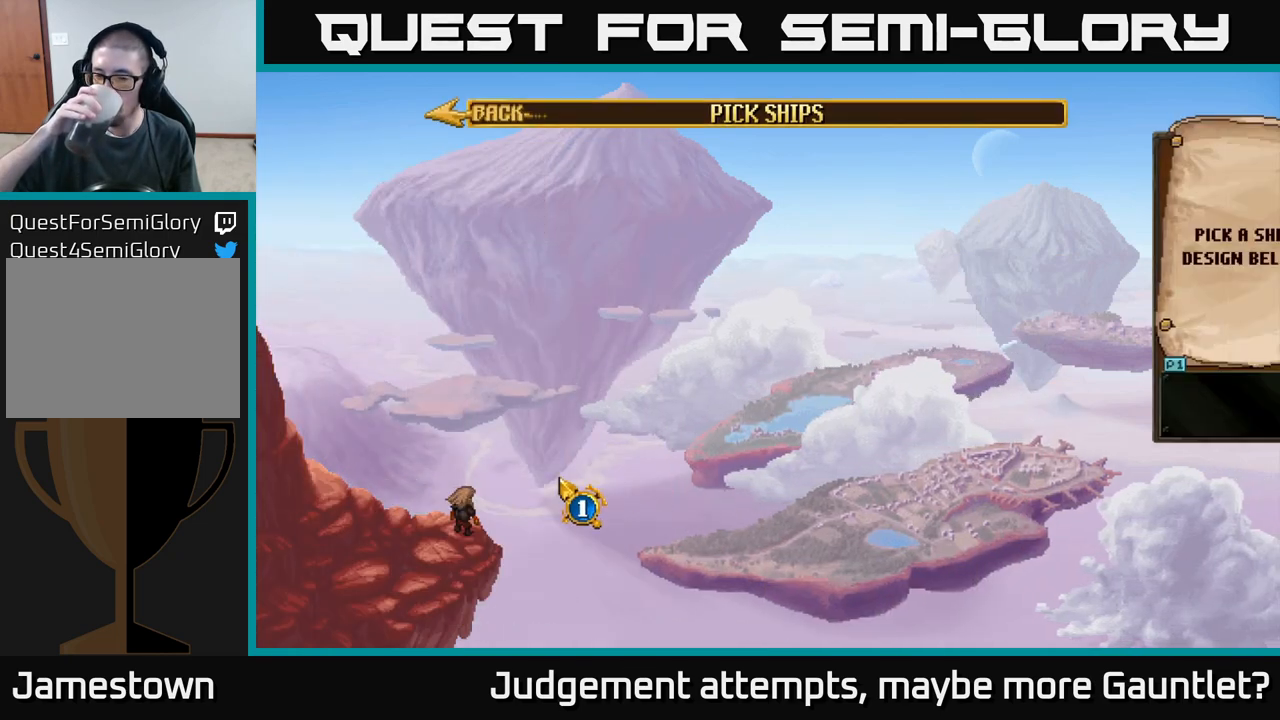
{"buttons": [], "left_stick": "center", "events": []}
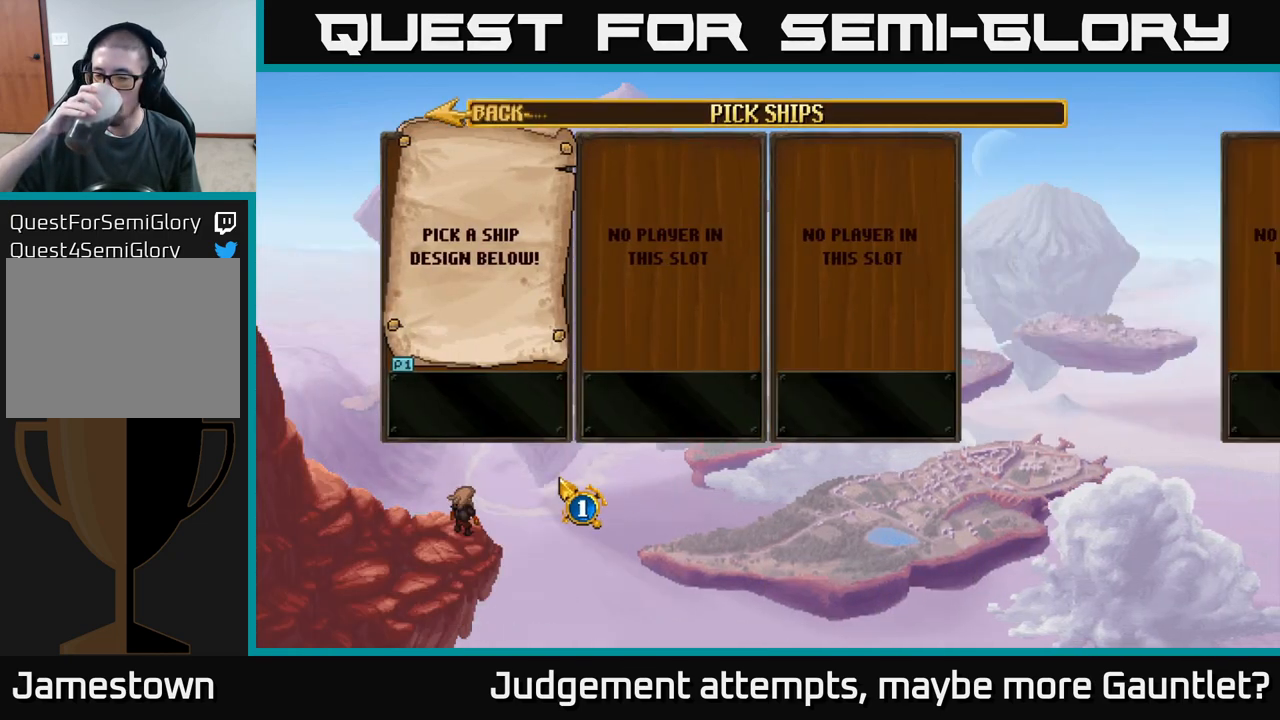
{"buttons": [], "left_stick": "center", "events": []}
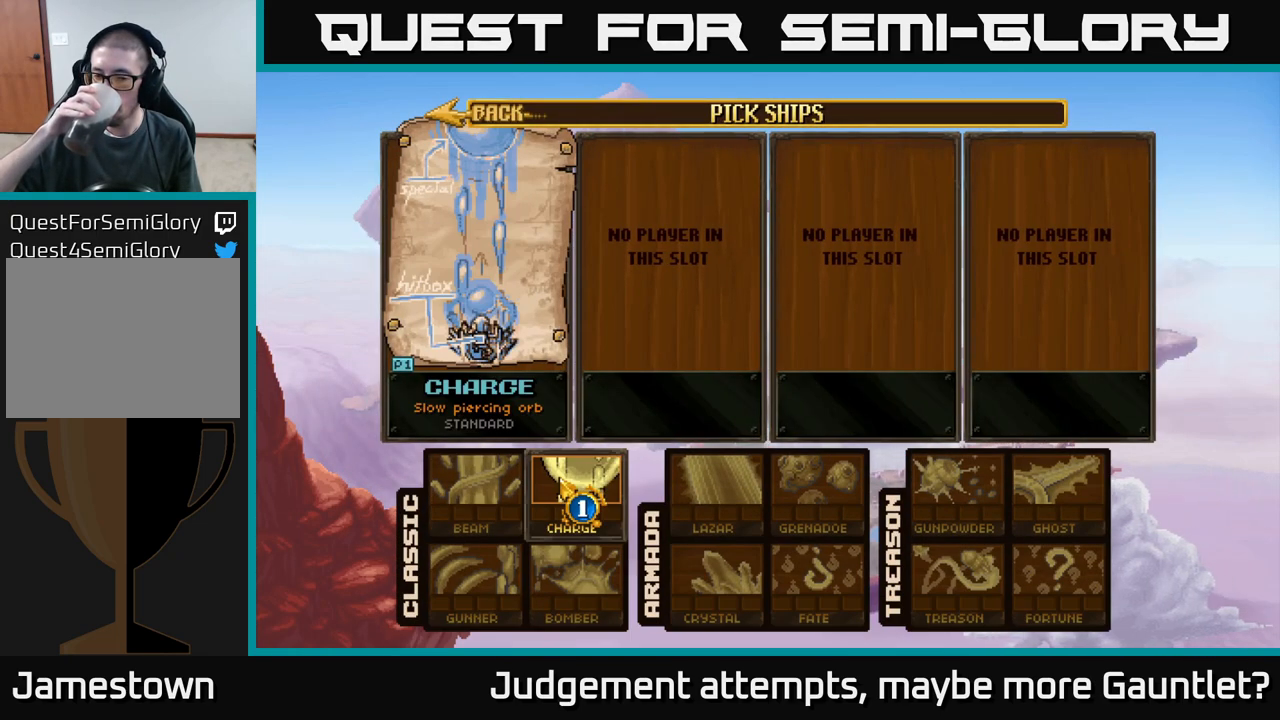
{"buttons": [], "left_stick": "down", "events": [[383, "left_stick", "down"]]}
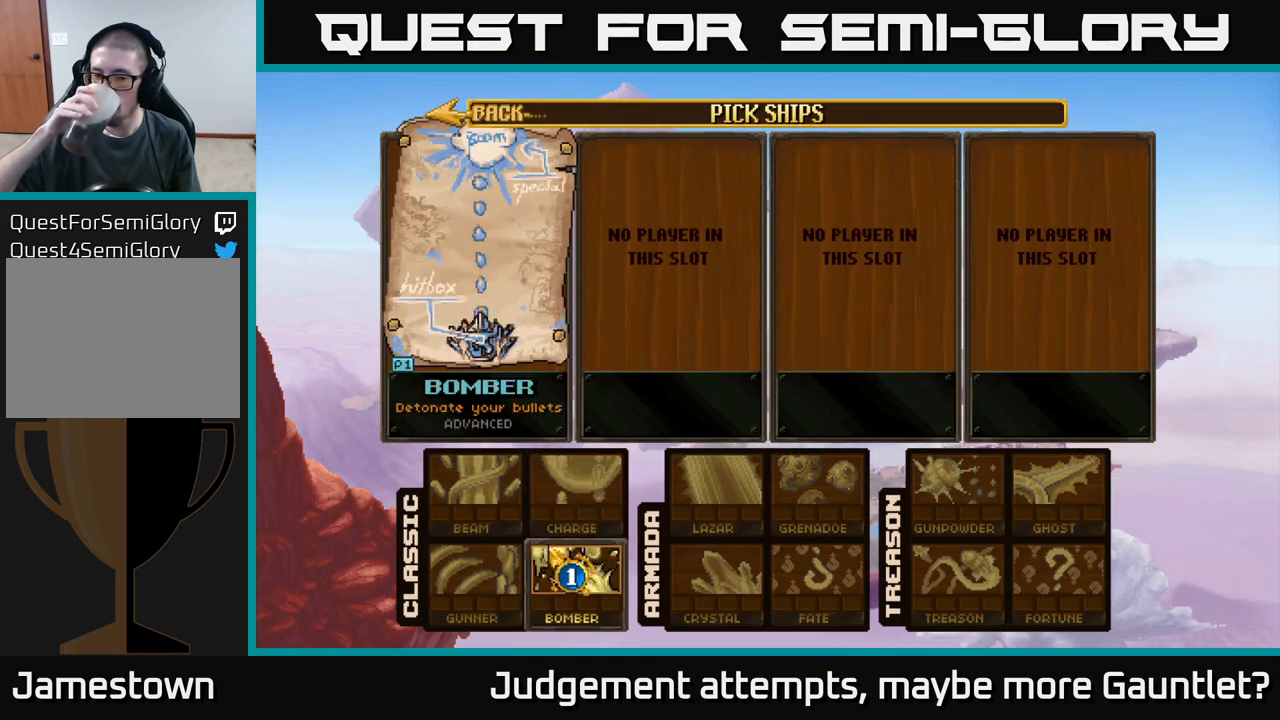
{"buttons": [], "left_stick": "center", "events": [[17, "left_stick", "down-left"], [150, "left_stick", "center"]]}
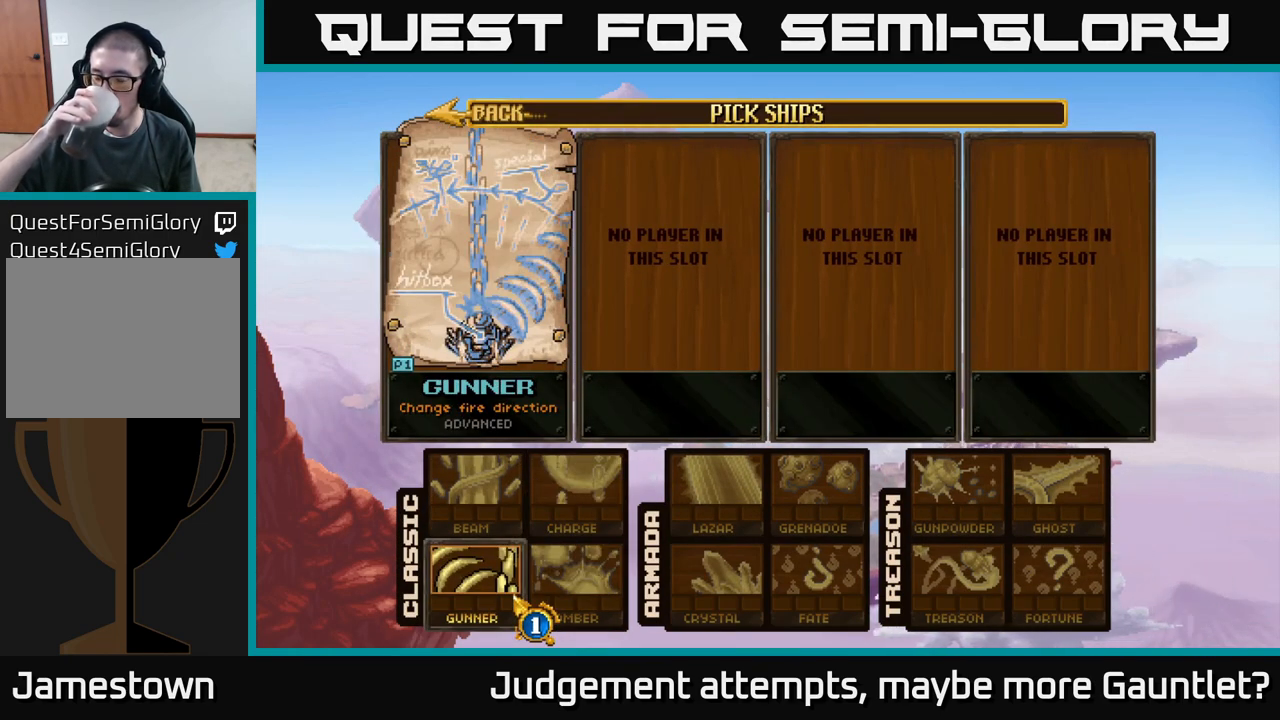
{"buttons": [], "left_stick": "center", "events": []}
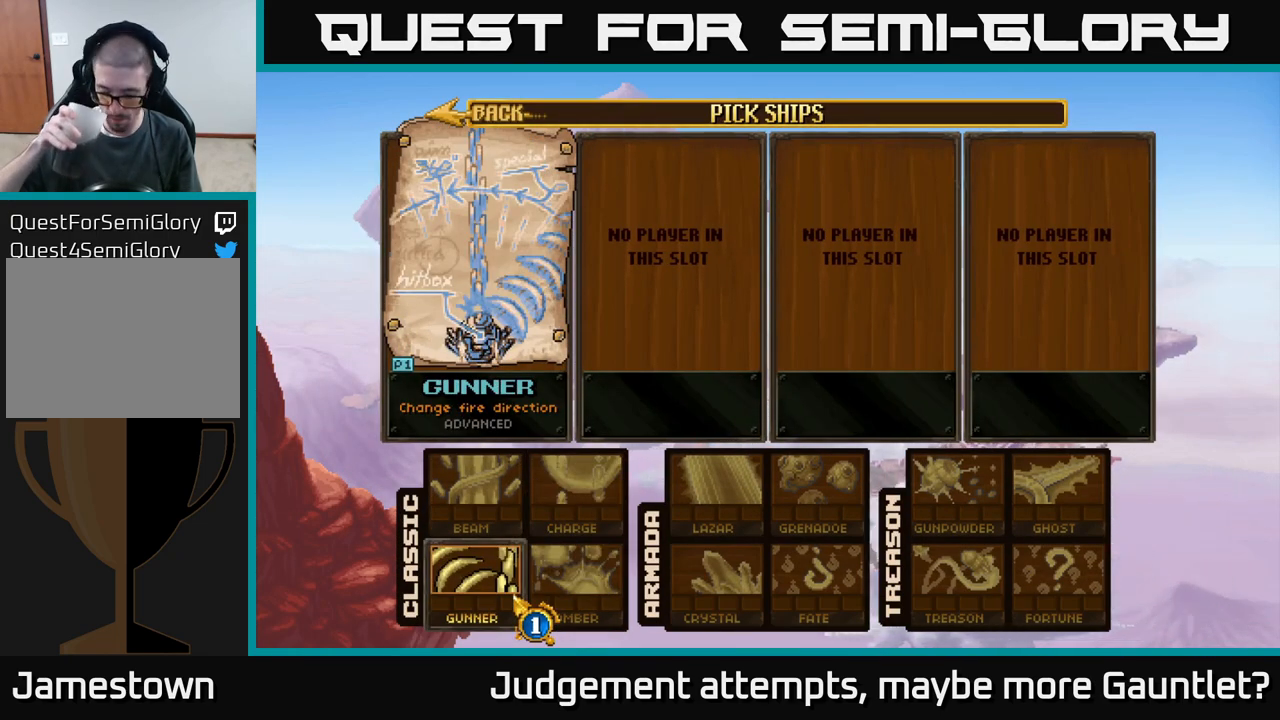
{"buttons": [], "left_stick": "center", "events": [[367, "A", "down"], [450, "A", "up"]]}